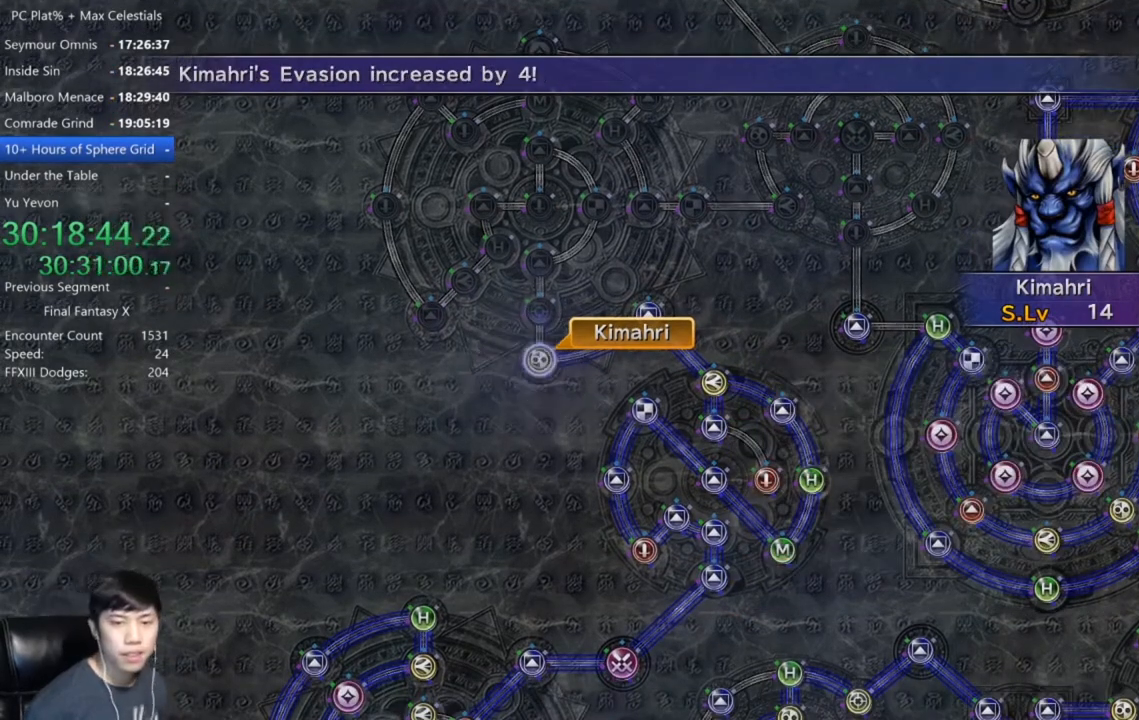
Gameplay with a controller (Xbox layout); each line is a JSON object with the inputs held at the frame after it. "events" lists button and stick changes between this image and that frame as [ms after this image, input, new state], when the widget could be followed in between.
{"buttons": ["A"], "left_stick": "center", "right_stick": "center", "events": [[67, "A", "up"], [167, "A", "down"], [234, "A", "up"], [334, "A", "down"], [367, "A", "up"], [467, "A", "down"]]}
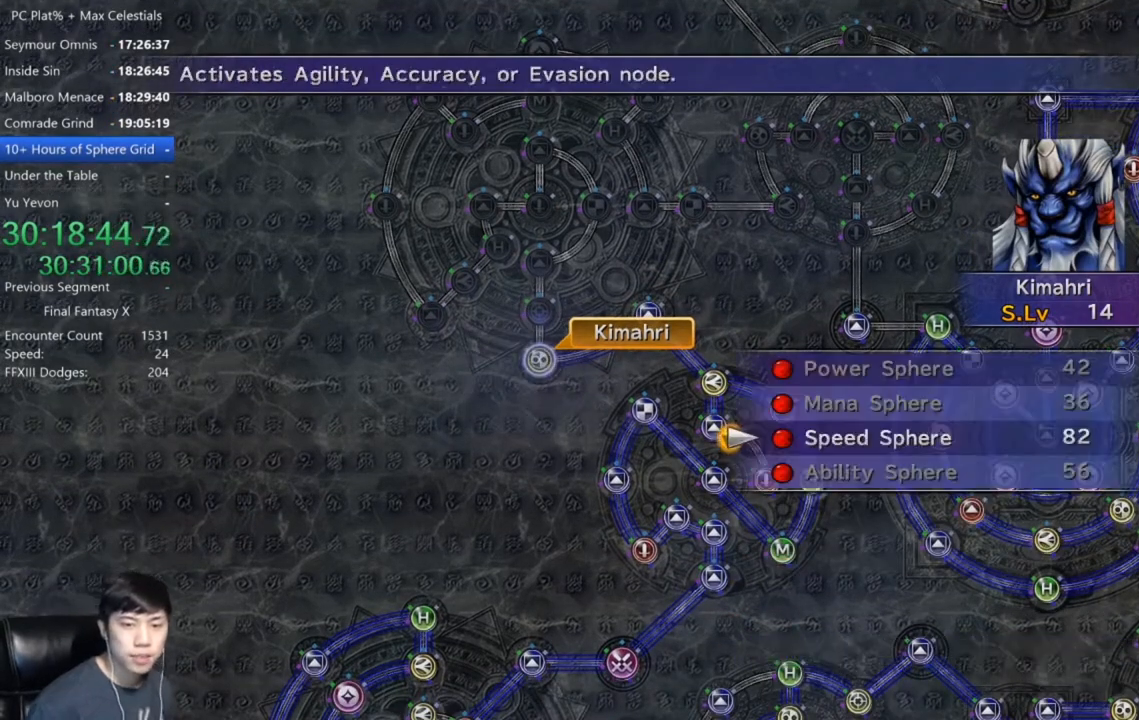
{"buttons": [], "left_stick": "center", "right_stick": "center", "events": [[33, "A", "up"], [100, "A", "down"], [167, "A", "up"], [267, "A", "down"], [367, "A", "up"], [433, "A", "down"], [500, "A", "up"]]}
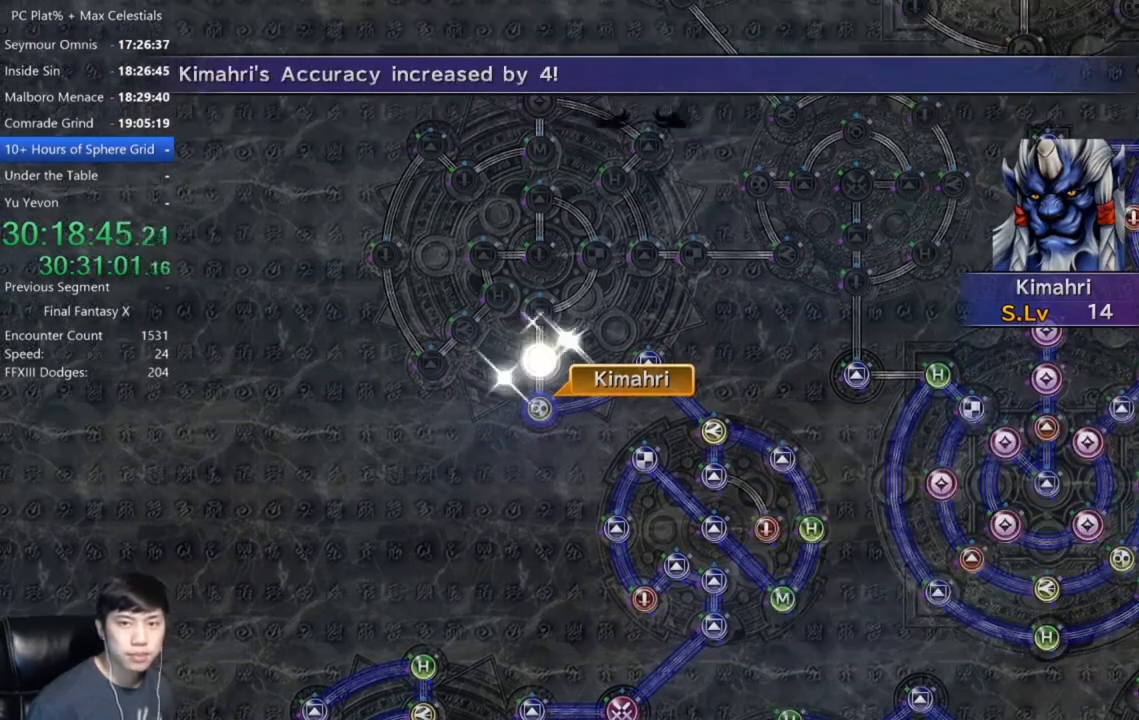
{"buttons": ["A"], "left_stick": "center", "right_stick": "center", "events": [[134, "A", "down"], [200, "A", "up"], [334, "A", "down"], [401, "A", "up"], [501, "A", "down"]]}
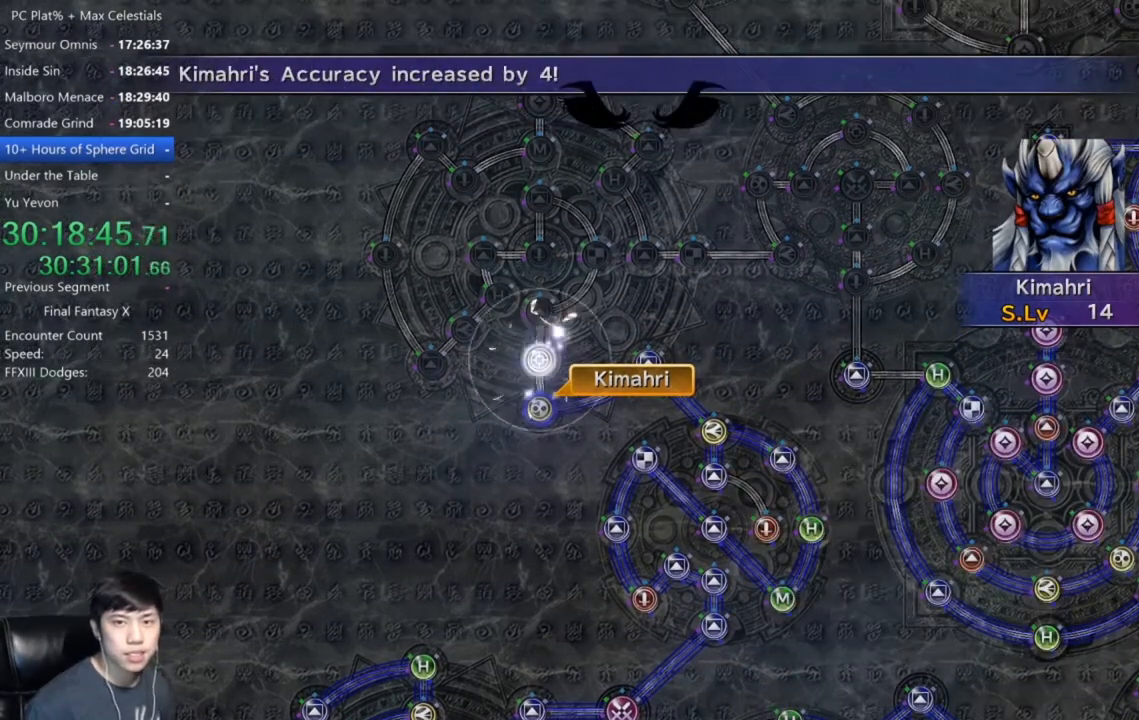
{"buttons": ["A"], "left_stick": "center", "right_stick": "center", "events": [[66, "A", "up"], [200, "A", "down"], [267, "A", "up"], [433, "A", "down"]]}
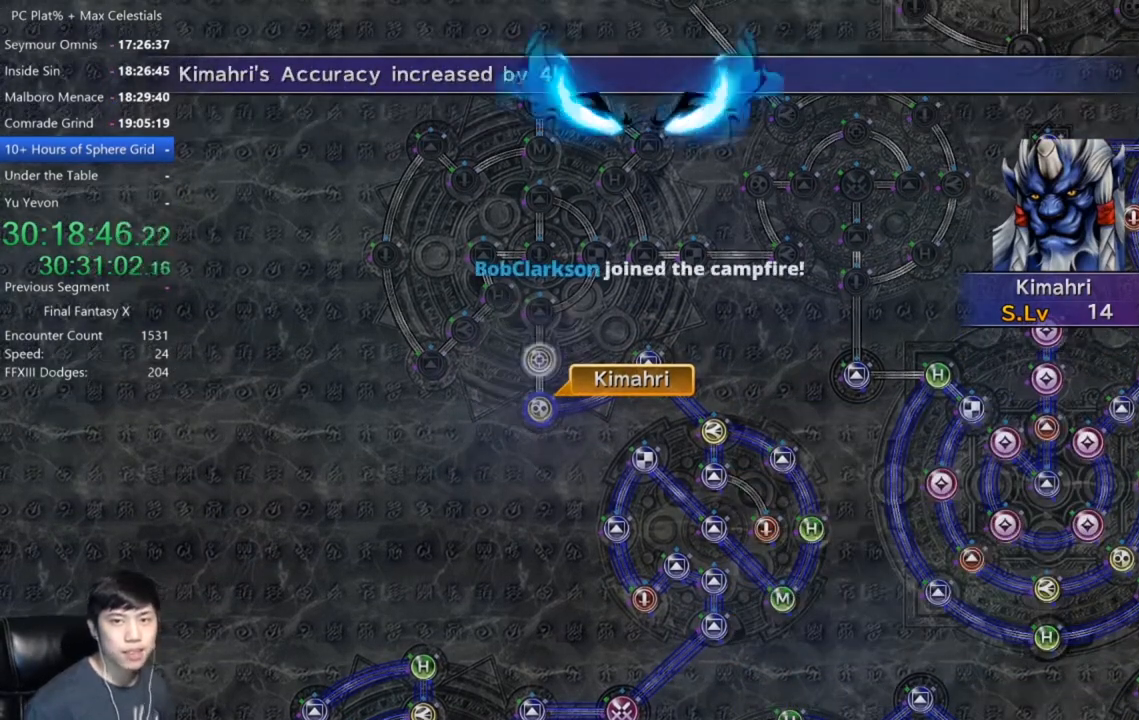
{"buttons": [], "left_stick": "center", "right_stick": "center", "events": [[34, "A", "up"], [200, "A", "down"], [301, "A", "up"]]}
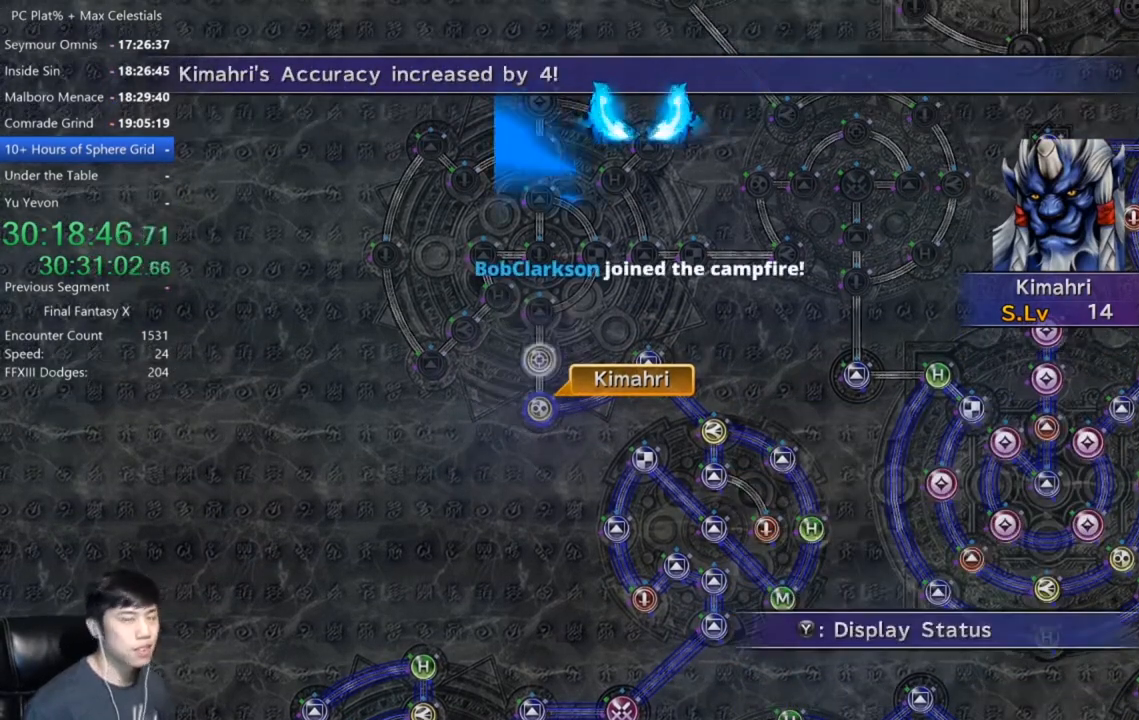
{"buttons": [], "left_stick": "center", "right_stick": "center", "events": [[100, "A", "down"], [167, "A", "up"], [333, "DPAD_UP", "down"], [400, "DPAD_UP", "up"], [467, "A", "down"], [500, "A", "up"]]}
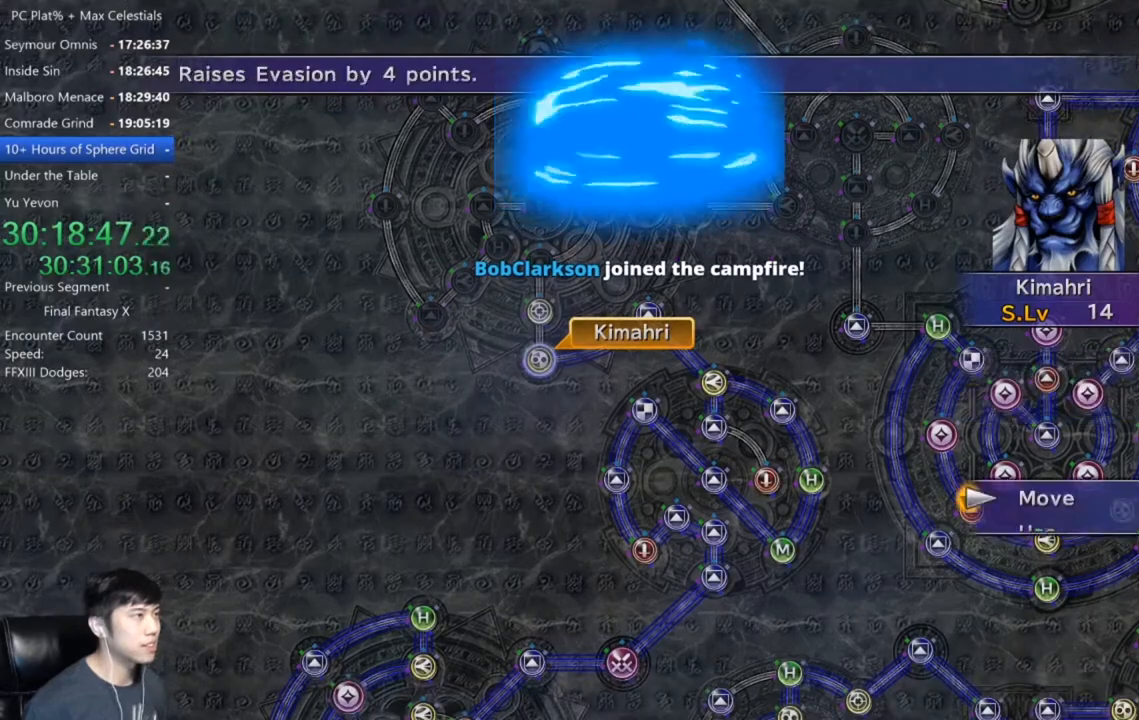
{"buttons": [], "left_stick": "up", "right_stick": "center", "events": [[67, "left_stick", "up-right"], [467, "left_stick", "up"]]}
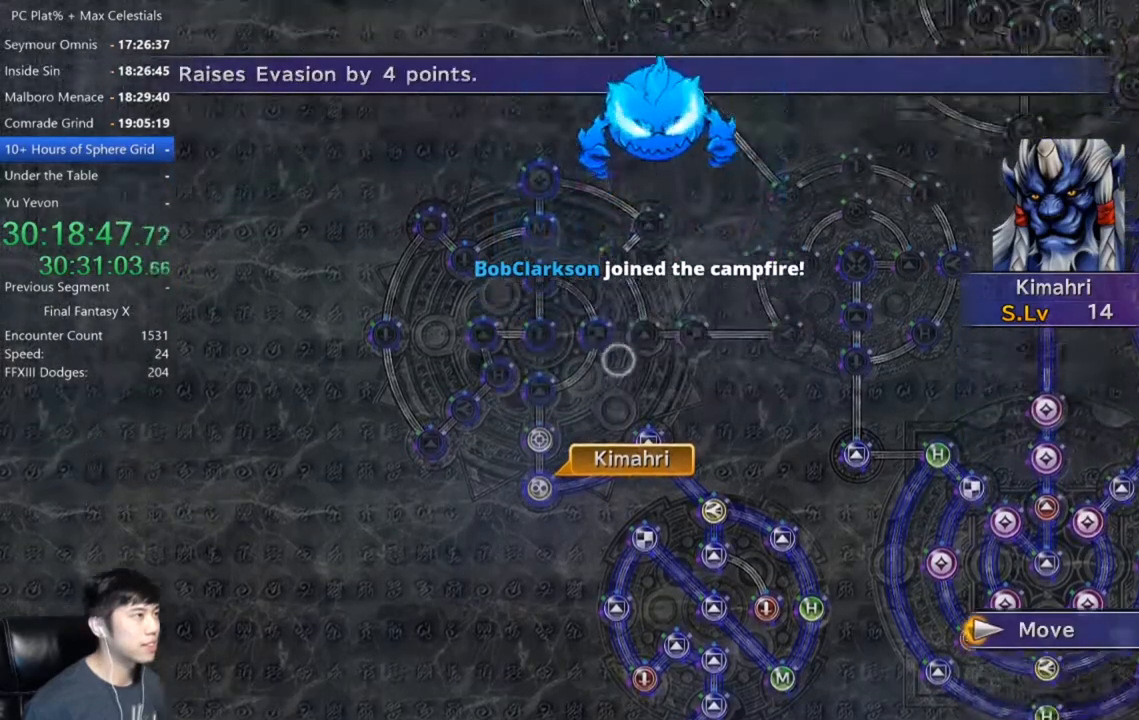
{"buttons": [], "left_stick": "center", "right_stick": "center", "events": [[100, "left_stick", "center"], [400, "A", "down"], [467, "A", "up"]]}
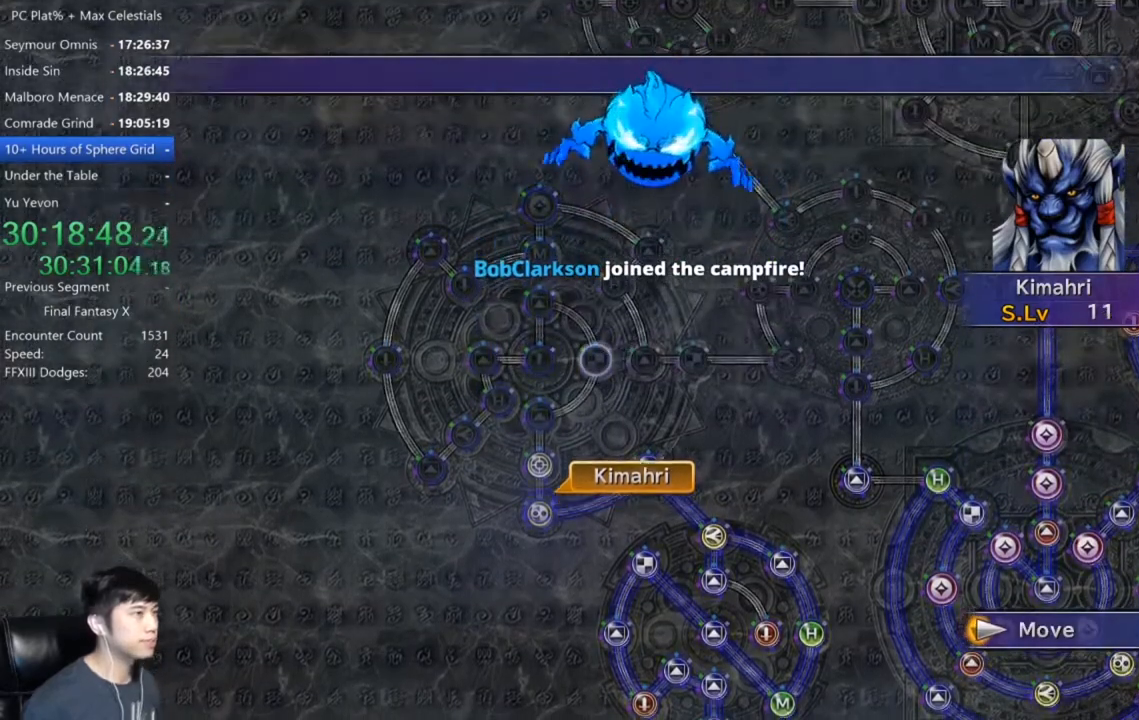
{"buttons": [], "left_stick": "center", "right_stick": "center", "events": []}
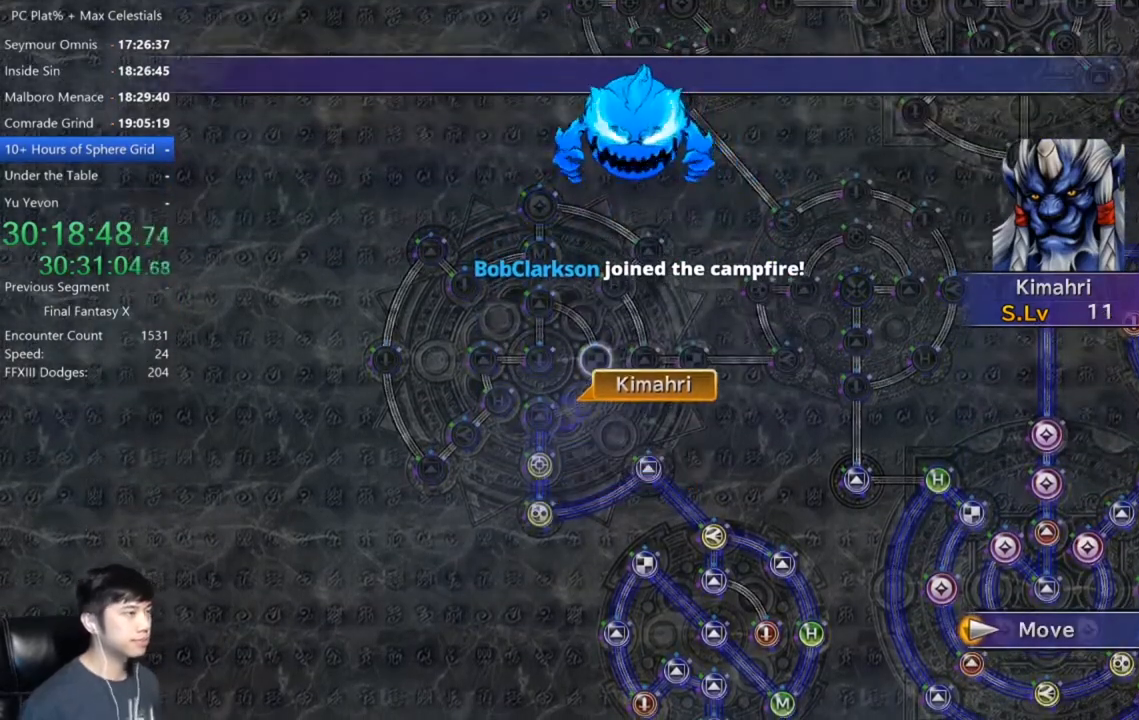
{"buttons": [], "left_stick": "center", "right_stick": "center", "events": [[400, "A", "down"], [467, "A", "up"]]}
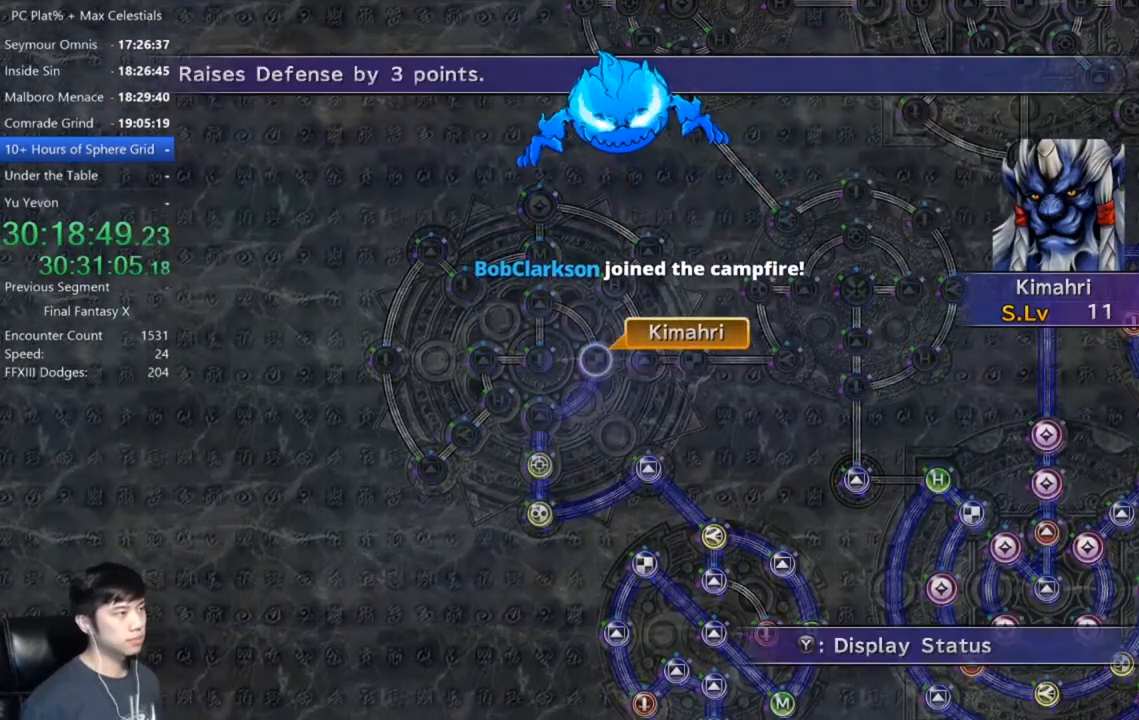
{"buttons": [], "left_stick": "center", "right_stick": "center", "events": [[67, "A", "down"], [134, "A", "up"], [267, "DPAD_DOWN", "down"], [334, "A", "down"], [334, "DPAD_DOWN", "up"], [367, "A", "up"]]}
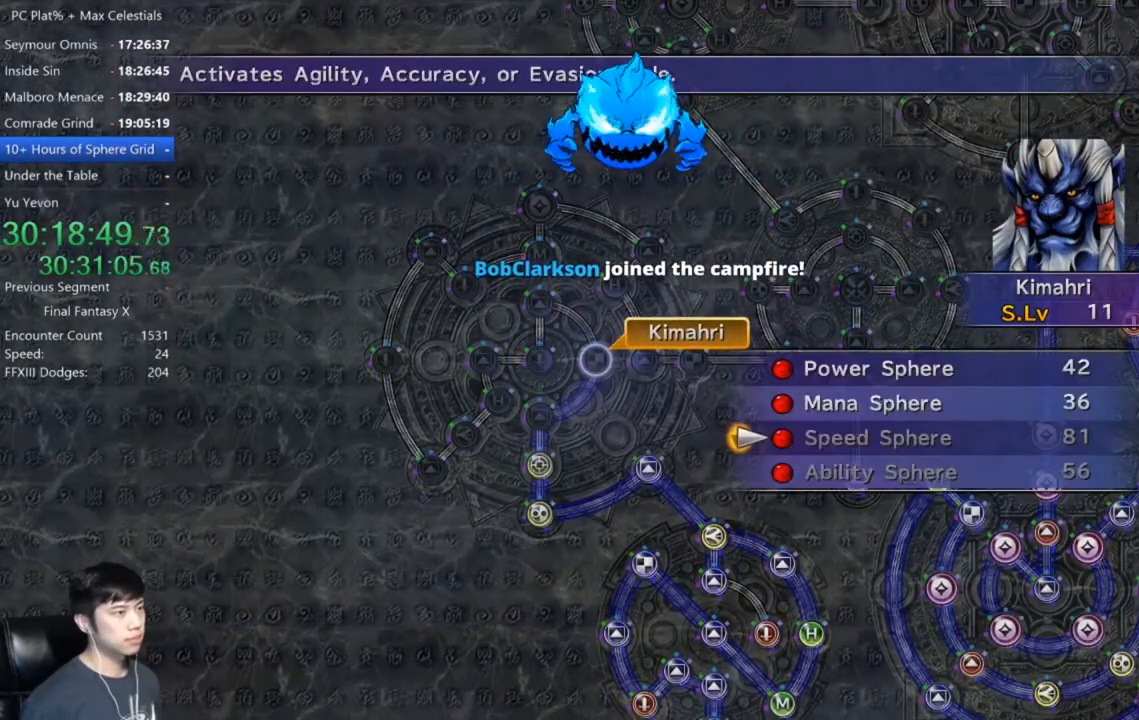
{"buttons": [], "left_stick": "center", "right_stick": "center", "events": [[133, "A", "down"], [167, "A", "up"], [267, "DPAD_UP", "down"], [300, "A", "down"], [333, "DPAD_UP", "up"], [367, "A", "up"], [467, "A", "down"], [500, "A", "up"]]}
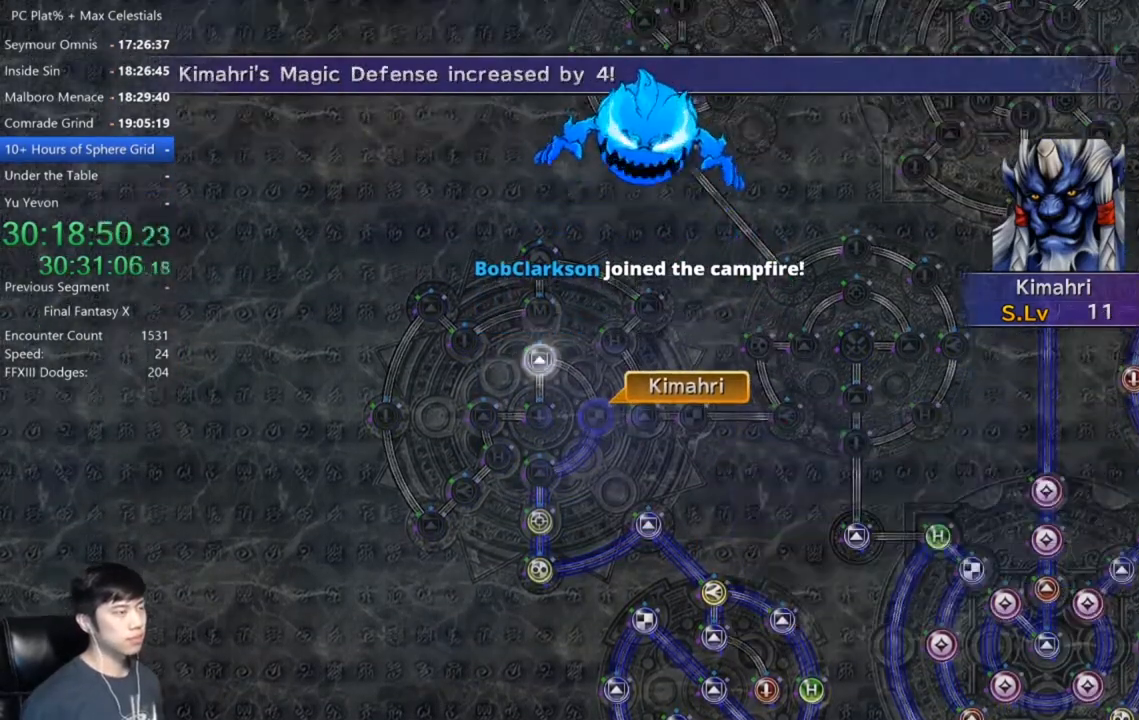
{"buttons": [], "left_stick": "center", "right_stick": "center", "events": [[134, "A", "down"], [167, "A", "up"], [301, "A", "down"], [367, "A", "up"]]}
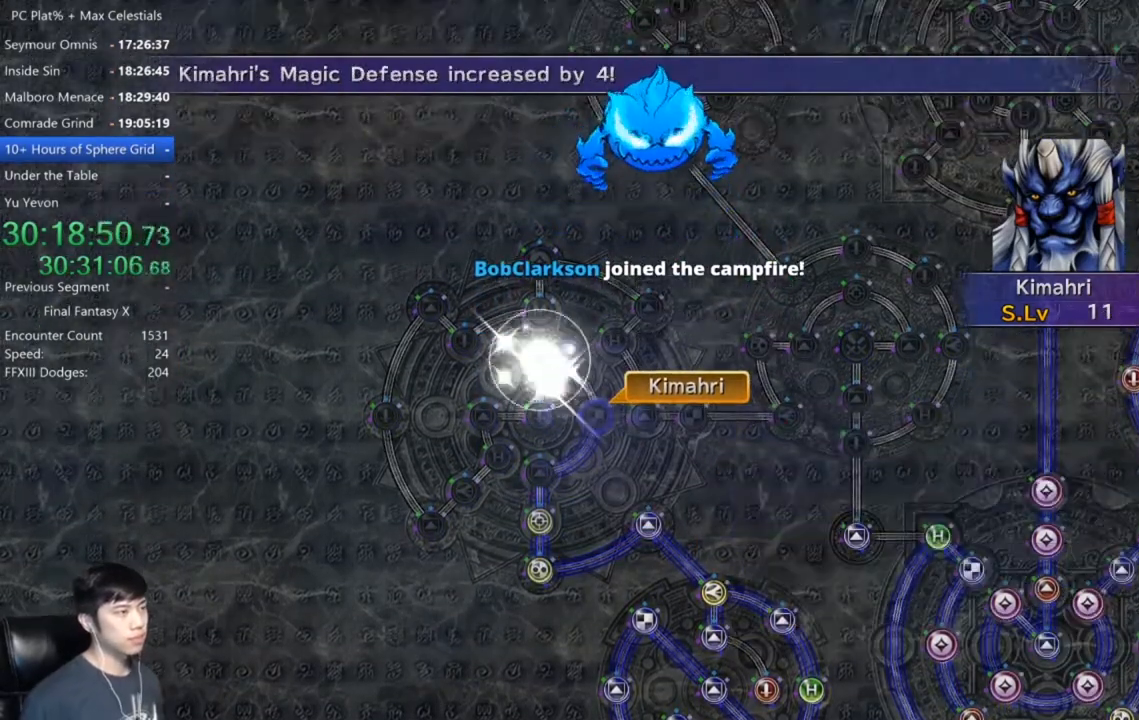
{"buttons": ["A"], "left_stick": "center", "right_stick": "center", "events": [[300, "A", "down"], [367, "A", "up"], [500, "A", "down"]]}
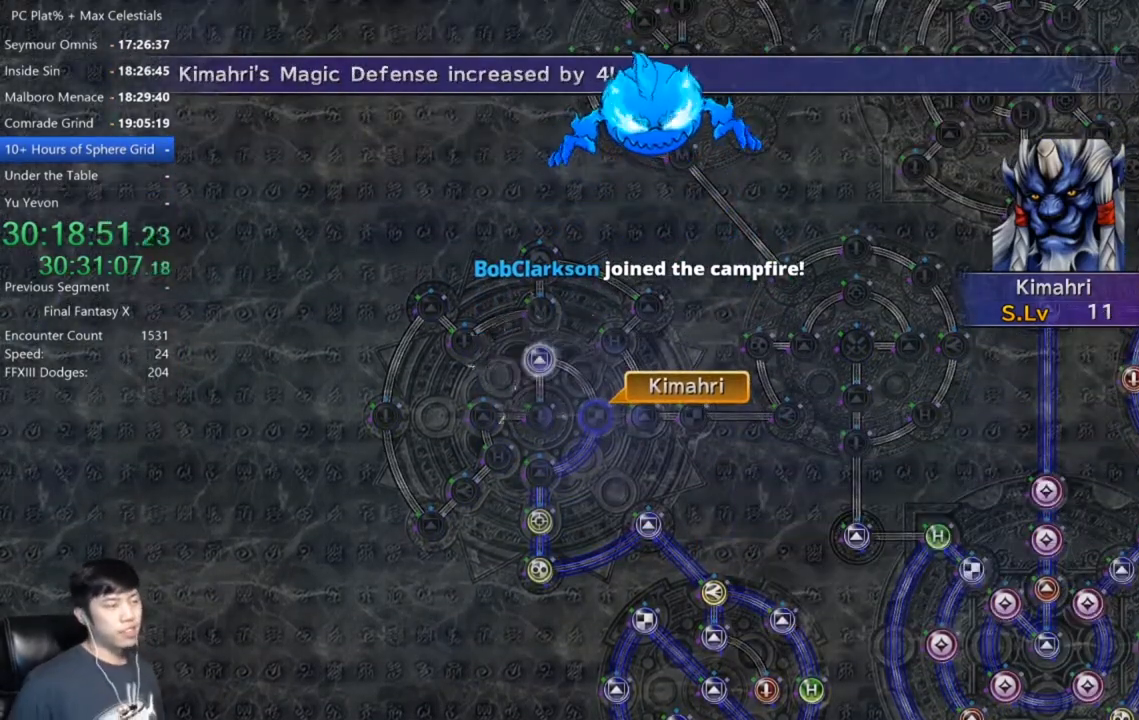
{"buttons": ["A"], "left_stick": "center", "right_stick": "center", "events": [[67, "A", "up"], [167, "A", "down"], [234, "A", "up"], [300, "A", "down"], [401, "A", "up"], [467, "A", "down"]]}
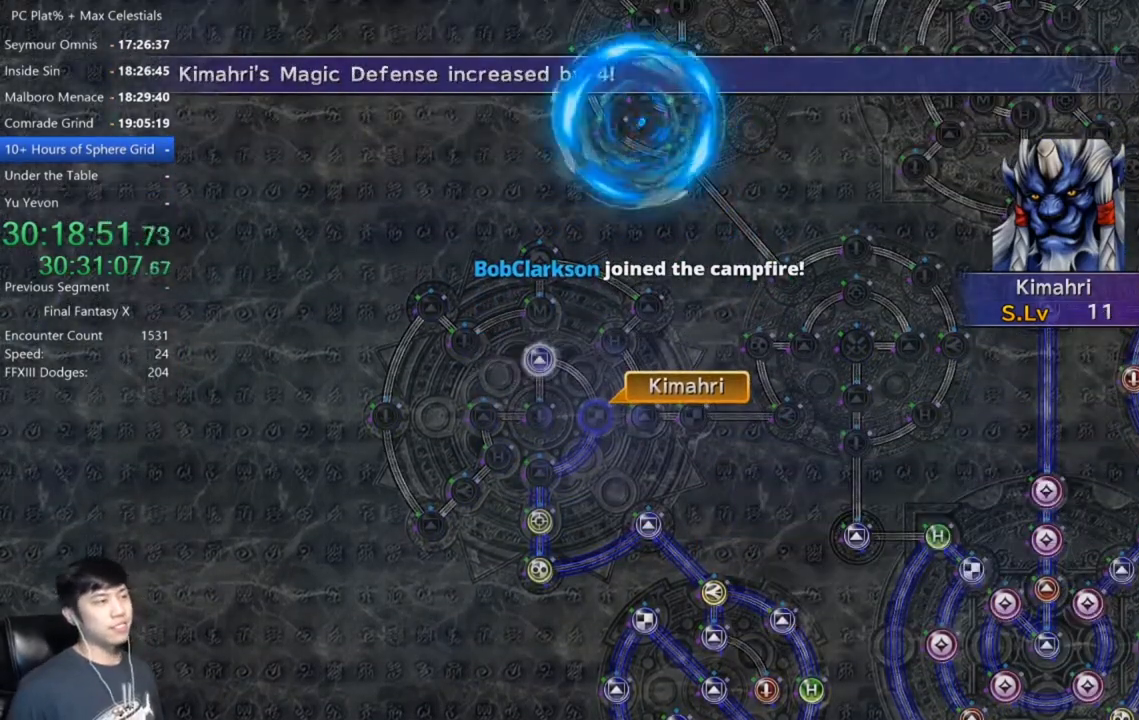
{"buttons": [], "left_stick": "center", "right_stick": "center", "events": [[33, "A", "up"], [133, "A", "down"], [200, "A", "up"], [267, "A", "down"], [333, "A", "up"], [400, "A", "down"], [500, "A", "up"]]}
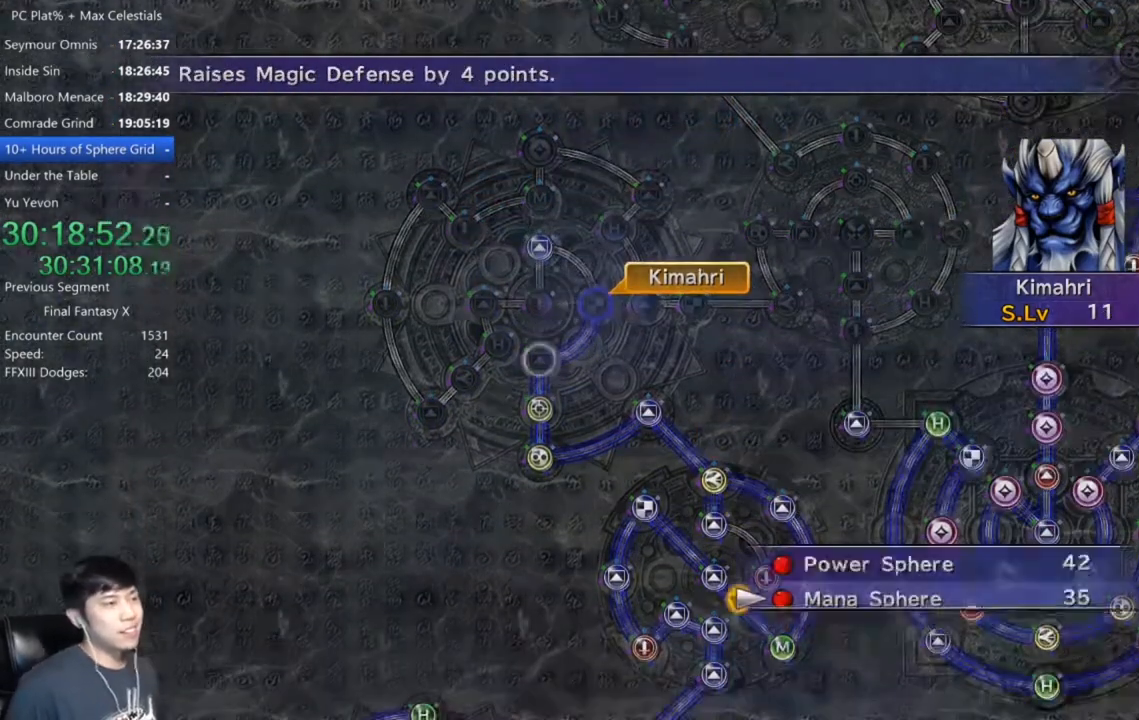
{"buttons": [], "left_stick": "center", "right_stick": "center", "events": [[100, "A", "down"], [167, "A", "up"], [267, "A", "down"], [367, "A", "up"]]}
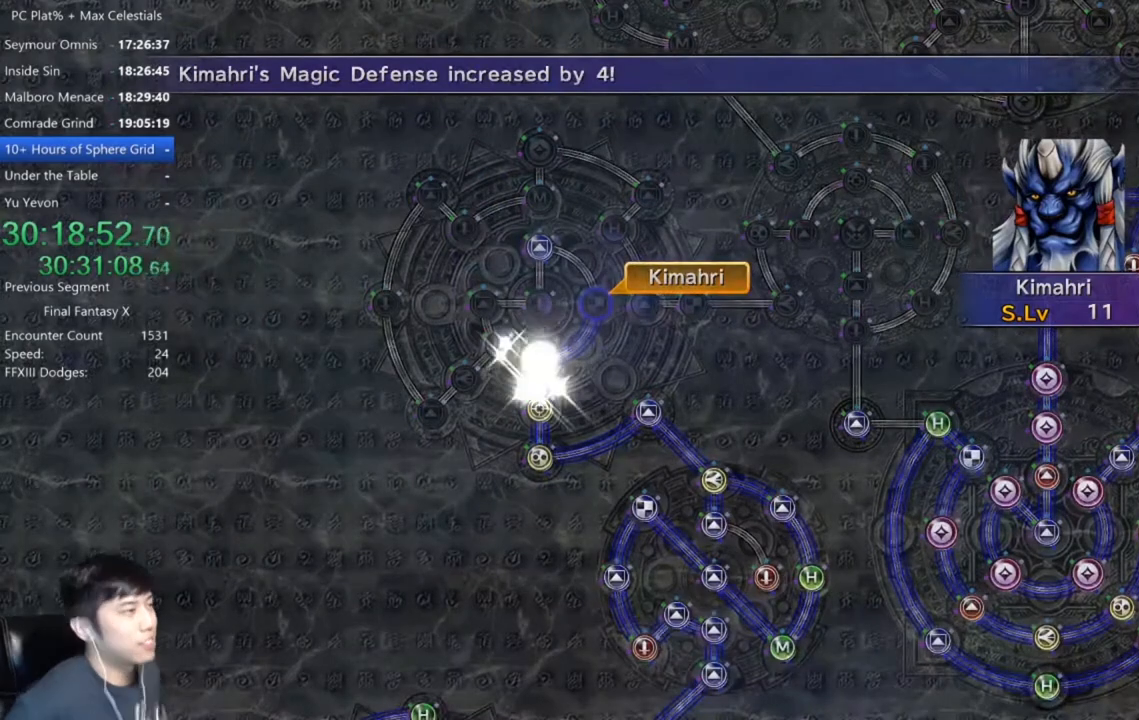
{"buttons": [], "left_stick": "center", "right_stick": "center", "events": [[234, "A", "down"], [301, "A", "up"]]}
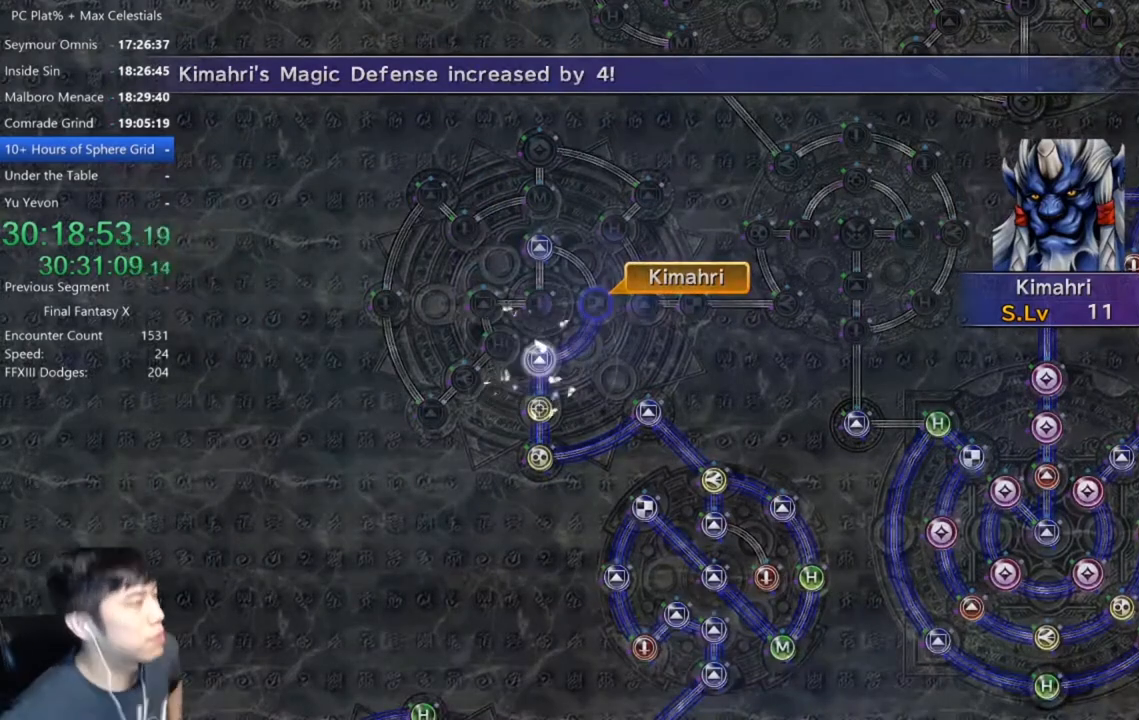
{"buttons": [], "left_stick": "center", "right_stick": "center", "events": []}
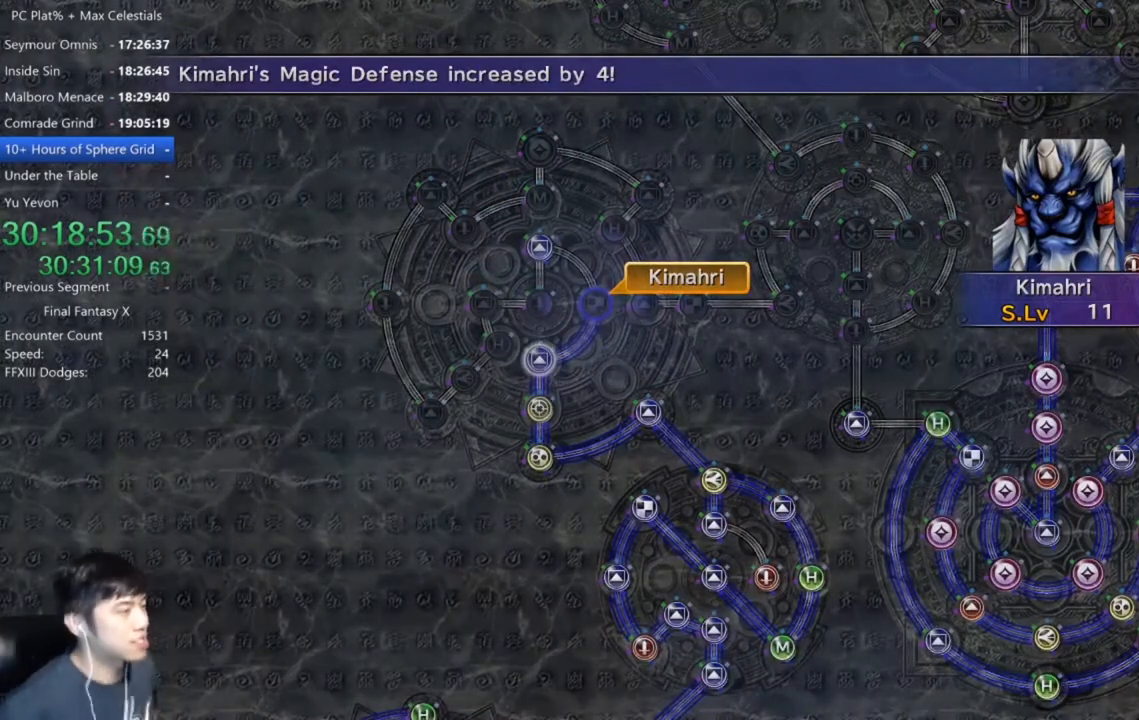
{"buttons": ["A"], "left_stick": "center", "right_stick": "center", "events": [[100, "A", "down"], [201, "A", "up"], [301, "A", "down"], [367, "A", "up"], [467, "A", "down"]]}
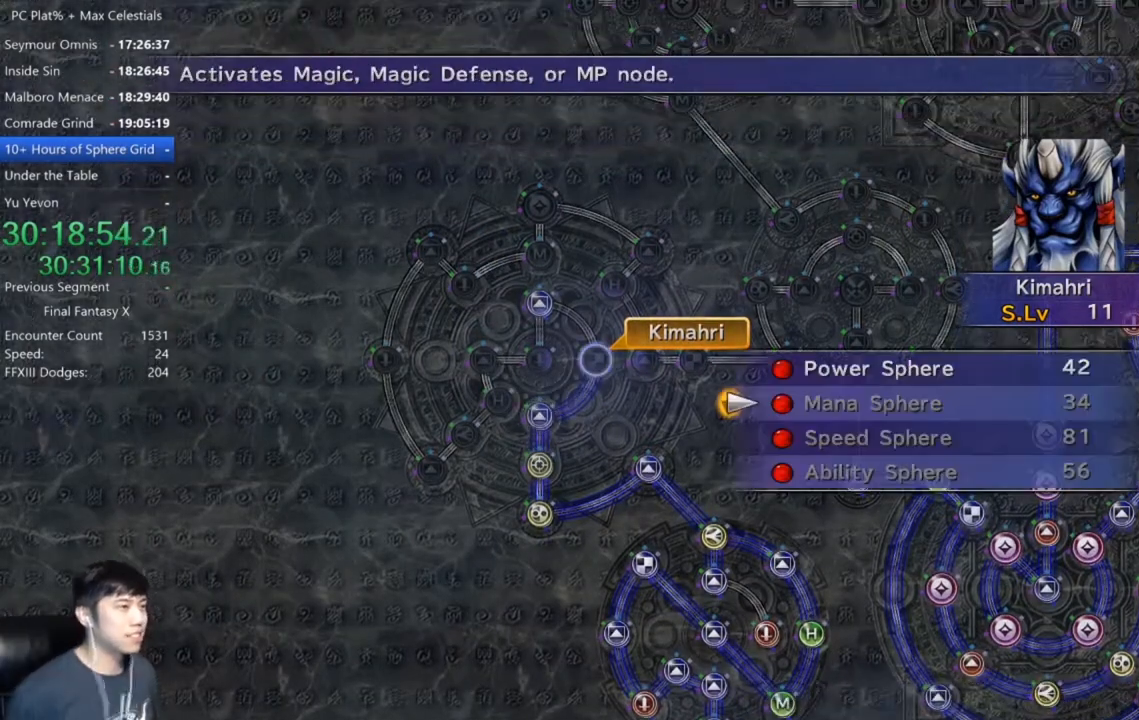
{"buttons": ["A"], "left_stick": "center", "right_stick": "center", "events": [[67, "A", "up"], [233, "DPAD_UP", "down"], [334, "A", "down"], [334, "DPAD_UP", "up"], [434, "A", "up"], [500, "A", "down"]]}
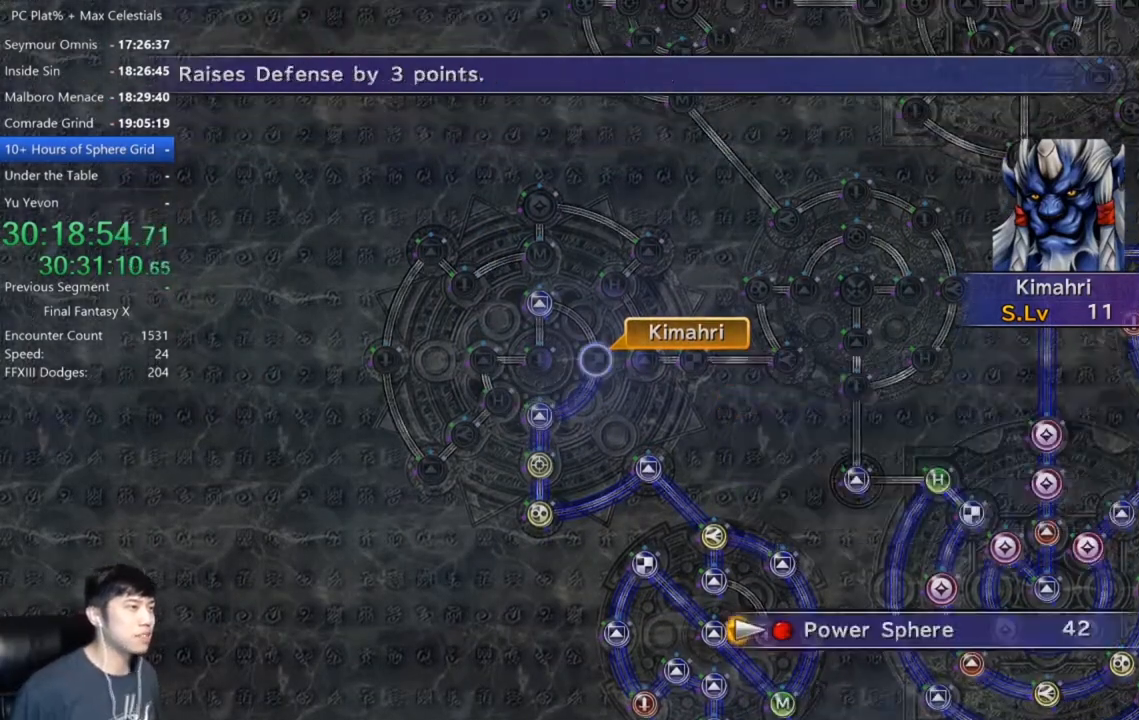
{"buttons": [], "left_stick": "center", "right_stick": "center", "events": [[134, "A", "up"]]}
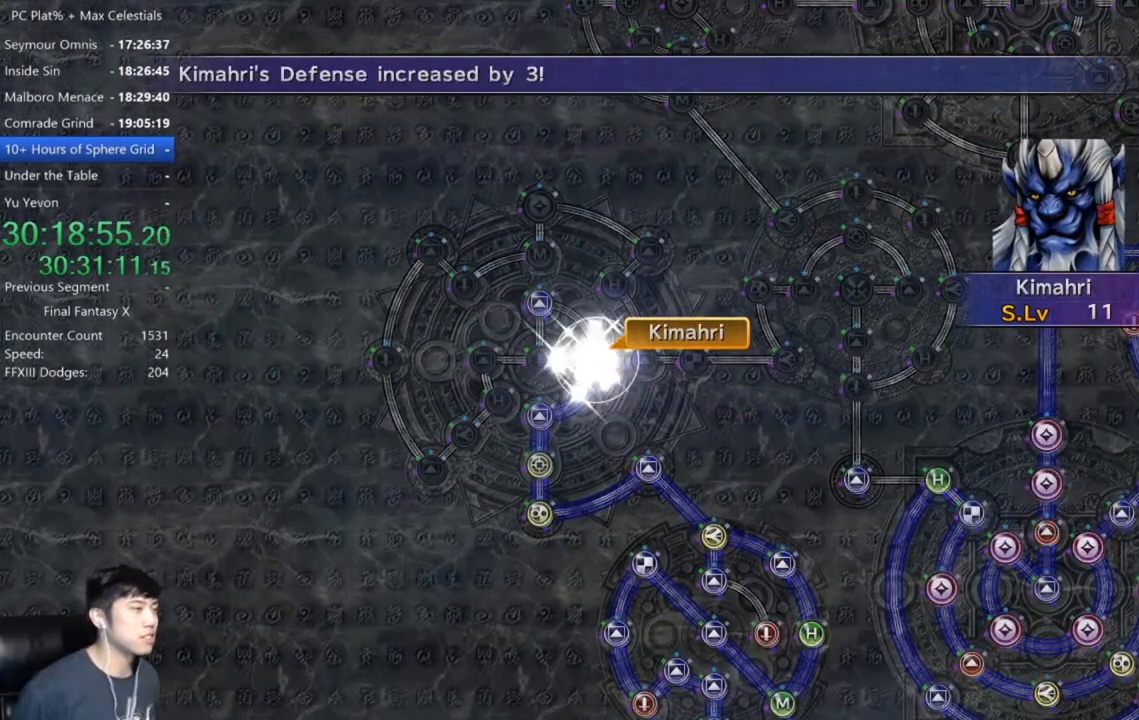
{"buttons": [], "left_stick": "center", "right_stick": "center", "events": []}
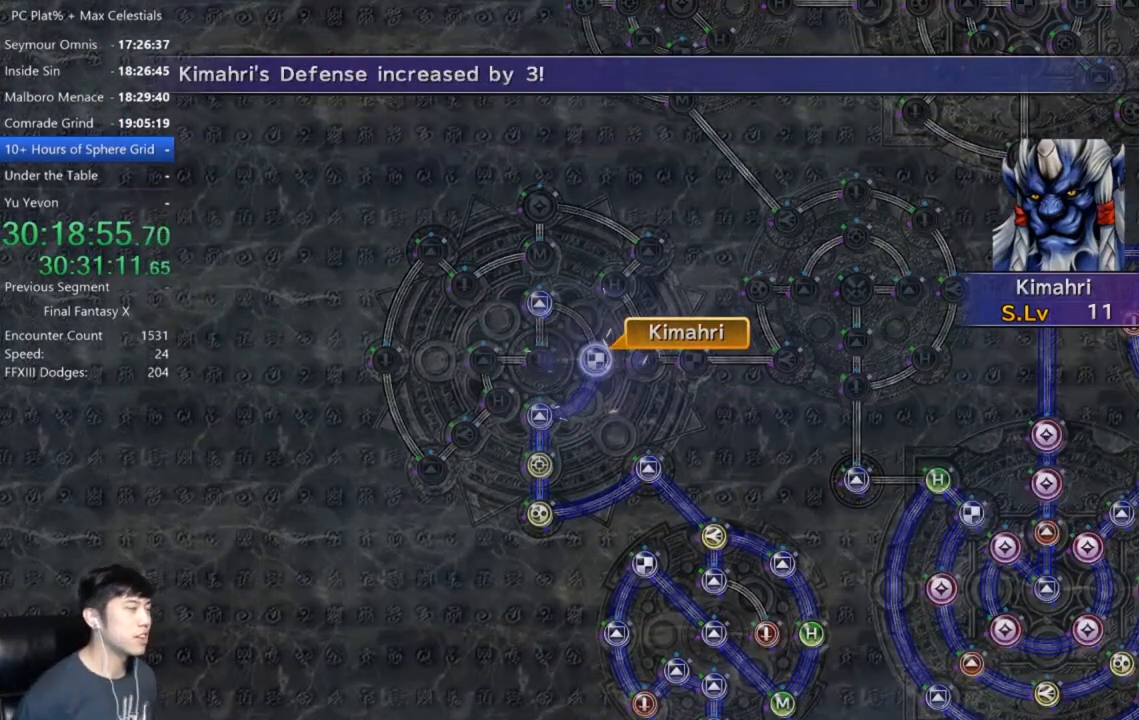
{"buttons": ["A"], "left_stick": "center", "right_stick": "center", "events": [[201, "A", "down"], [267, "A", "up"], [434, "A", "down"]]}
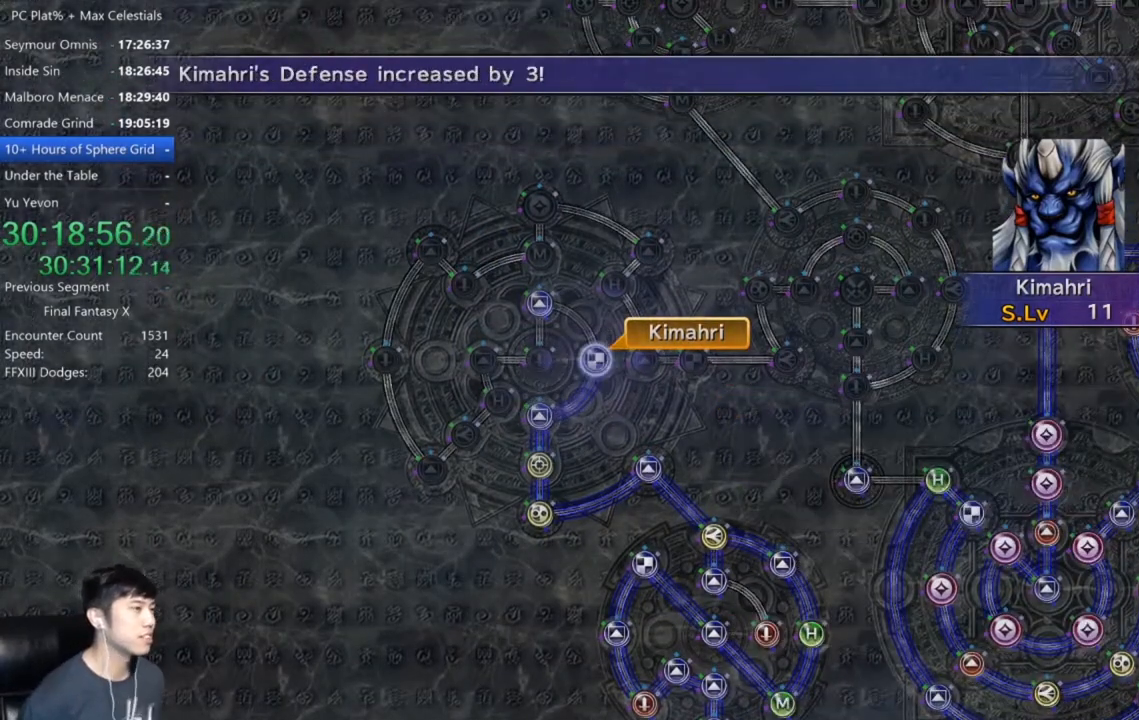
{"buttons": ["A"], "left_stick": "center", "right_stick": "center", "events": [[33, "A", "up"], [233, "A", "down"], [334, "A", "up"], [400, "DPAD_UP", "down"], [467, "DPAD_UP", "up"], [500, "A", "down"]]}
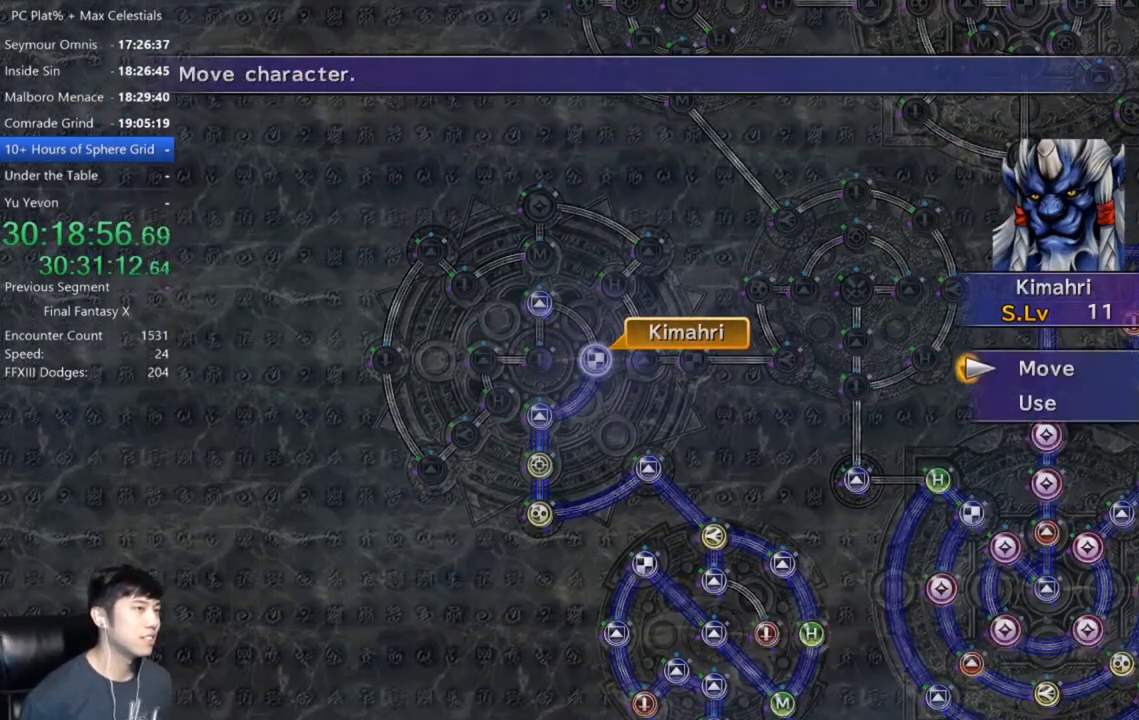
{"buttons": [], "left_stick": "center", "right_stick": "center", "events": [[67, "A", "up"], [134, "DPAD_LEFT", "down"], [434, "DPAD_LEFT", "up"]]}
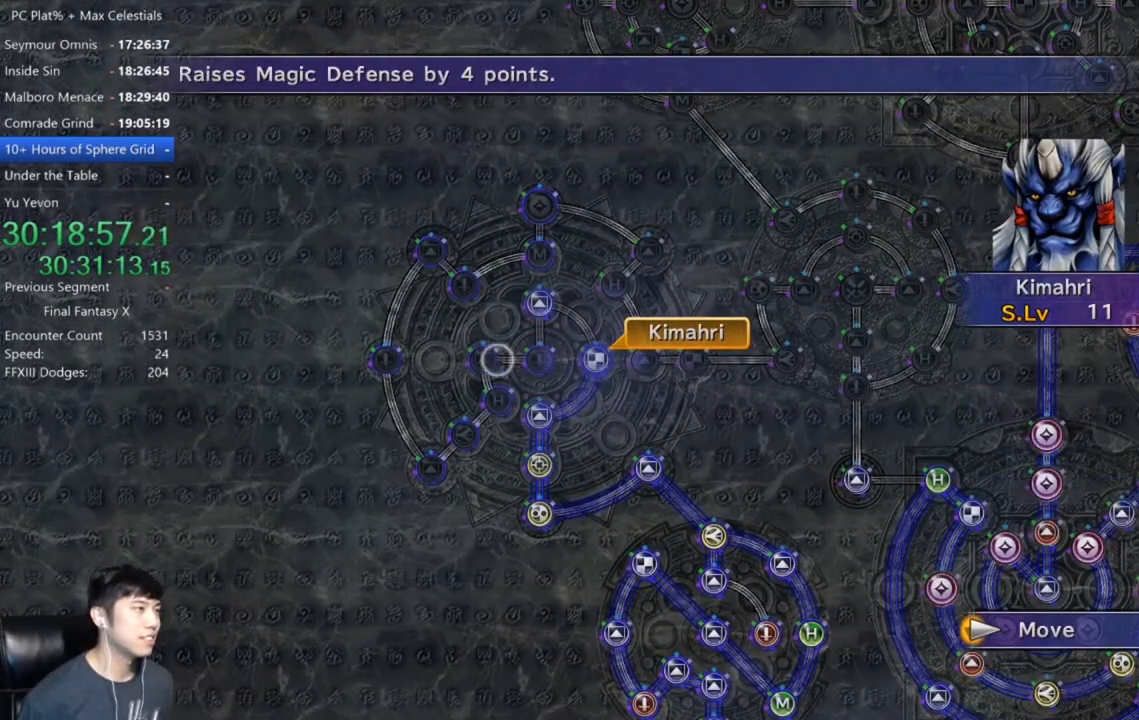
{"buttons": [], "left_stick": "center", "right_stick": "center", "events": [[133, "A", "down"], [200, "A", "up"], [300, "A", "down"], [367, "A", "up"]]}
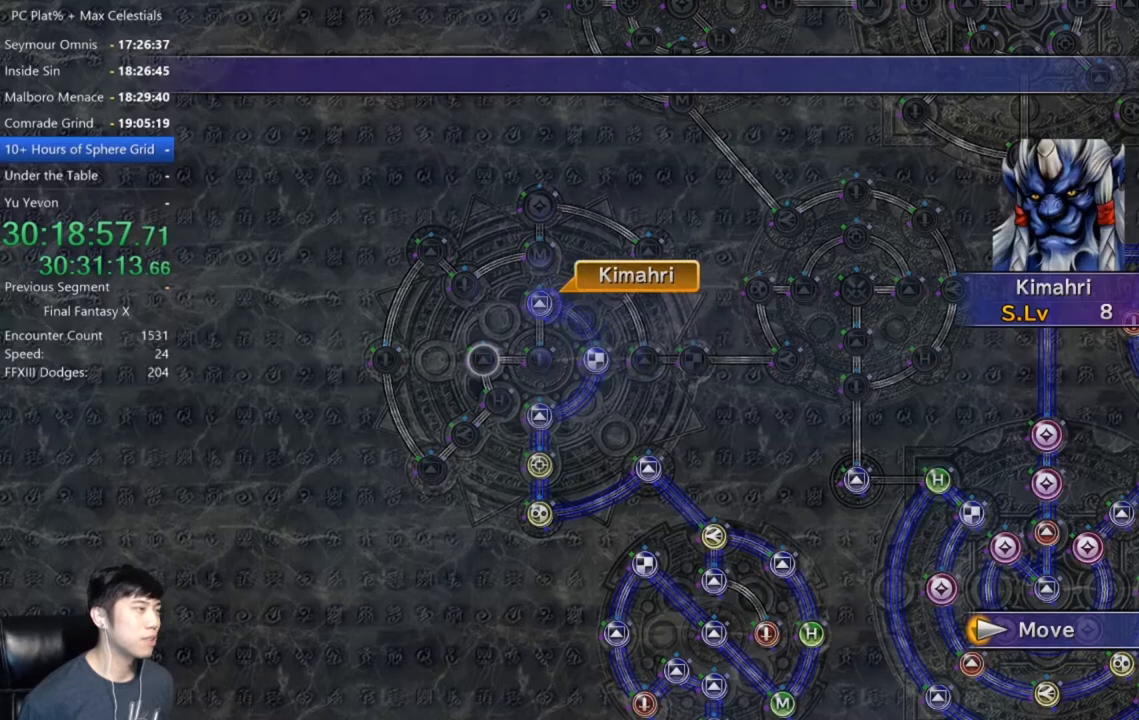
{"buttons": [], "left_stick": "center", "right_stick": "center", "events": []}
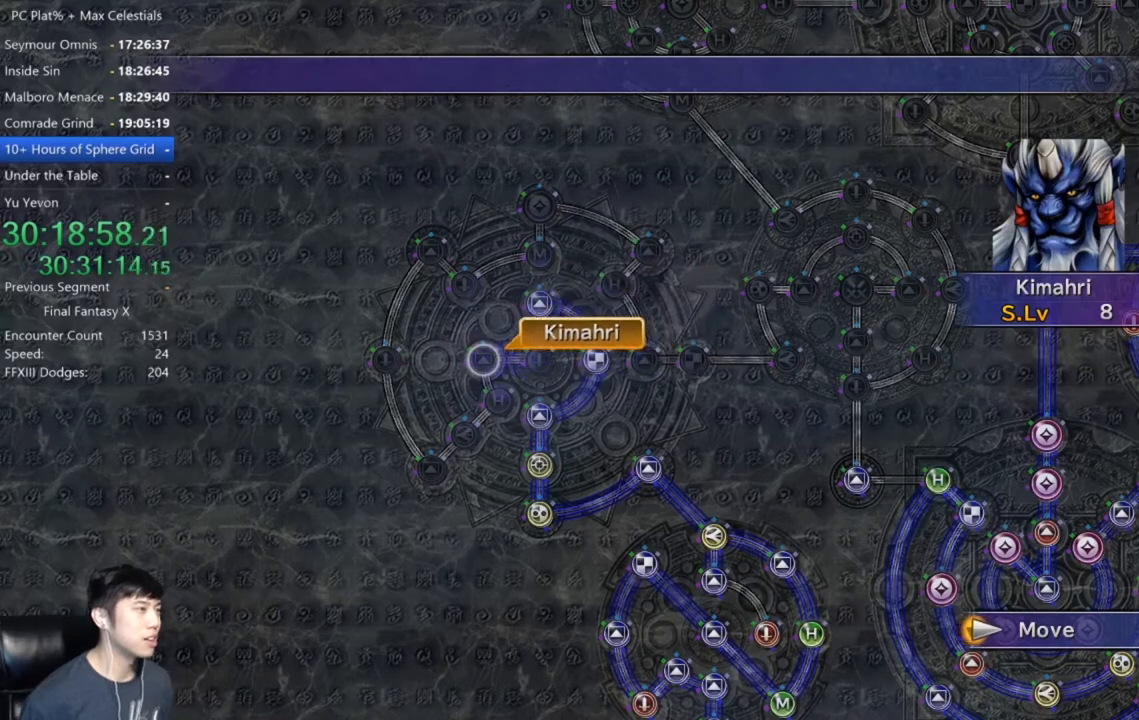
{"buttons": [], "left_stick": "center", "right_stick": "center", "events": [[133, "A", "down"], [167, "A", "up"], [300, "A", "down"], [334, "A", "up"], [367, "DPAD_DOWN", "down"], [467, "A", "down"], [467, "DPAD_DOWN", "up"], [500, "A", "up"]]}